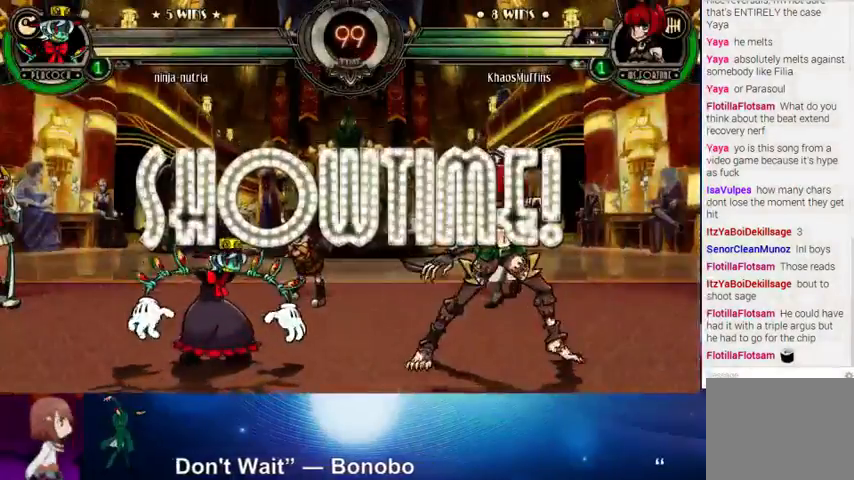
Gameplay with a controller (arcade stick); each line is a JSON object with the inputs held at the frame after it. "events" lists button and stick changes between this image and that frame as [ms after this image, input, new state], when the widget could be followed in between. Not read: L3 LK R3.
{"buttons": [], "left_stick": "right", "events": [[233, "left_stick", "down"], [367, "left_stick", "up-left"], [467, "left_stick", "right"]]}
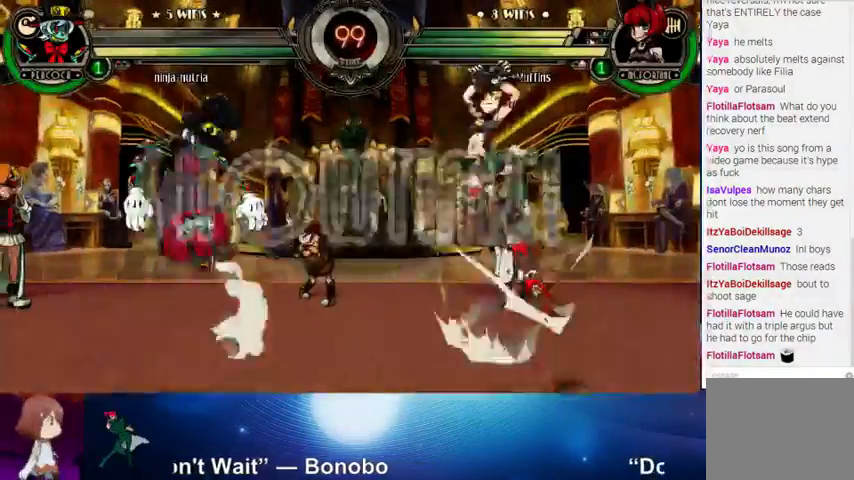
{"buttons": [], "left_stick": "right", "events": []}
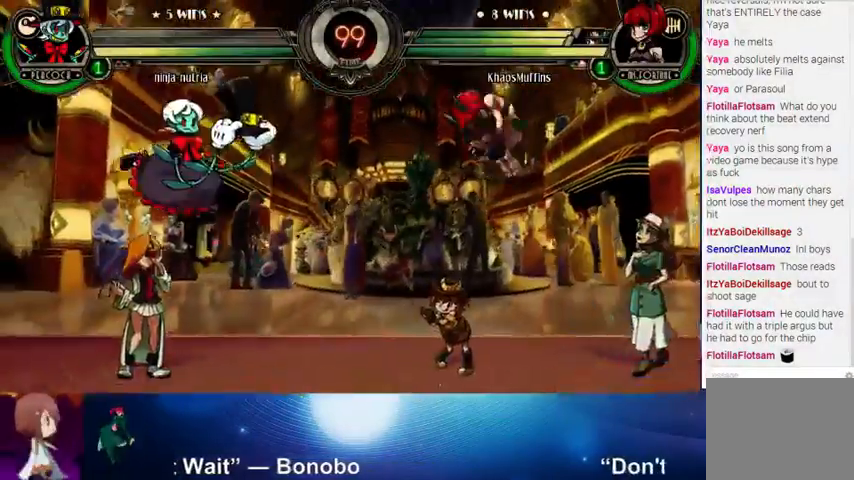
{"buttons": [], "left_stick": "left", "events": [[267, "left_stick", "center"], [333, "left_stick", "left"]]}
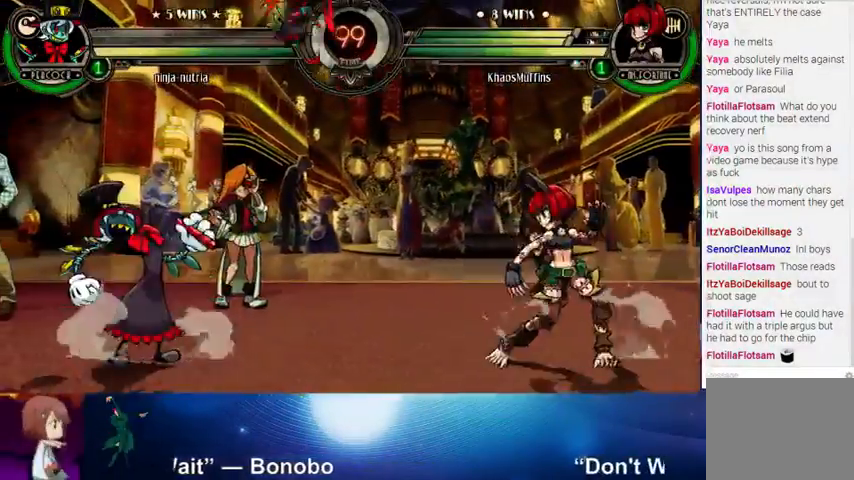
{"buttons": [], "left_stick": "right", "events": [[100, "left_stick", "up"], [200, "left_stick", "right"]]}
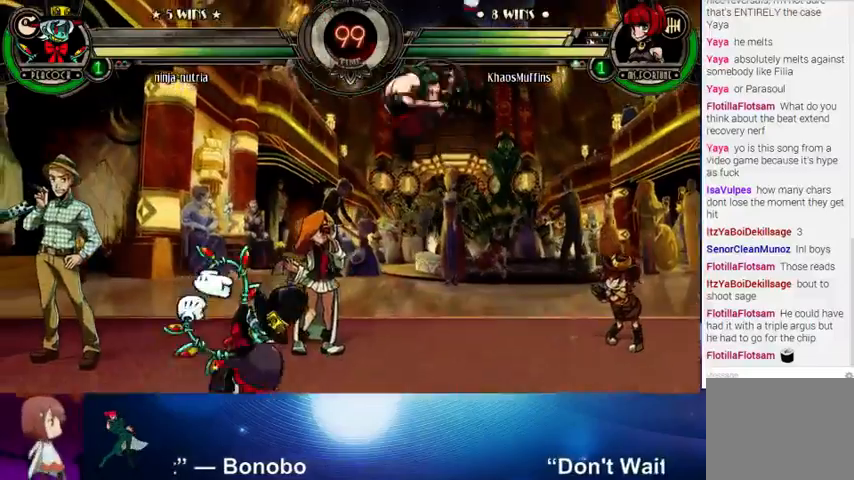
{"buttons": ["SQUARE", "TRIANGLE"], "left_stick": "right", "events": [[33, "CROSS", "down"], [133, "CROSS", "up"], [333, "left_stick", "up"], [467, "SQUARE", "down"], [467, "TRIANGLE", "down"], [500, "left_stick", "right"]]}
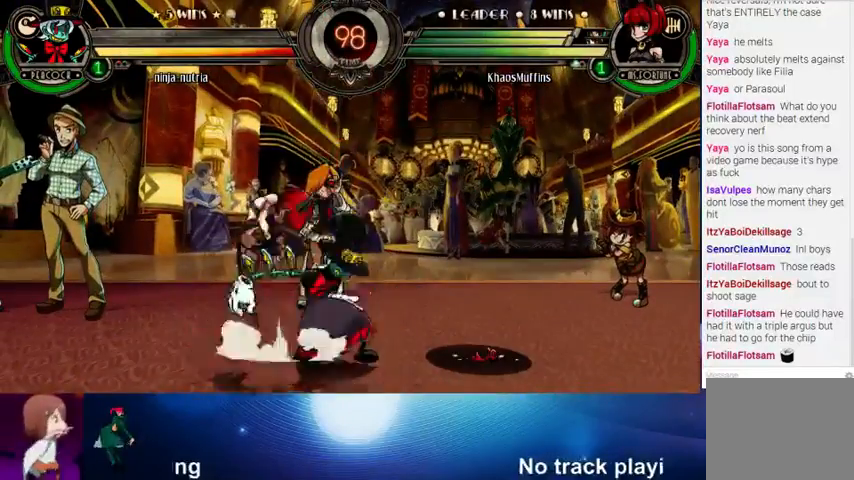
{"buttons": [], "left_stick": "center", "events": [[33, "SQUARE", "up"], [33, "TRIANGLE", "up"], [100, "SQUARE", "down"], [133, "left_stick", "down"], [167, "SQUARE", "up"], [200, "CROSS", "down"], [200, "left_stick", "left"], [300, "CROSS", "up"], [300, "left_stick", "center"]]}
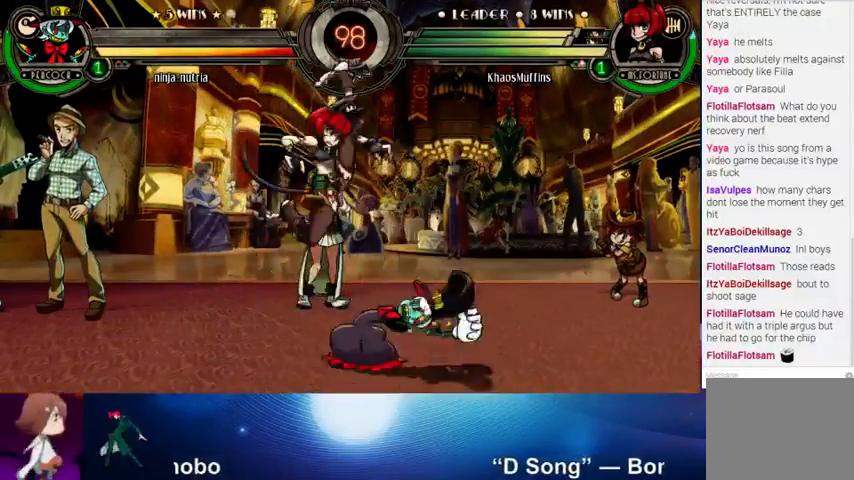
{"buttons": ["CIRCLE"], "left_stick": "center", "events": [[333, "CROSS", "down"], [333, "left_stick", "down"], [433, "CROSS", "up"], [433, "left_stick", "center"], [500, "CIRCLE", "down"]]}
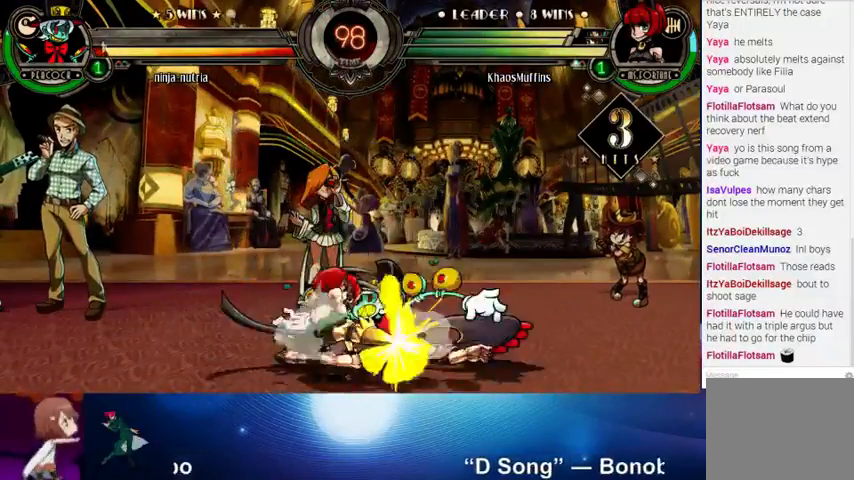
{"buttons": [], "left_stick": "center", "events": [[33, "CIRCLE", "up"], [133, "CIRCLE", "down"], [233, "CIRCLE", "up"]]}
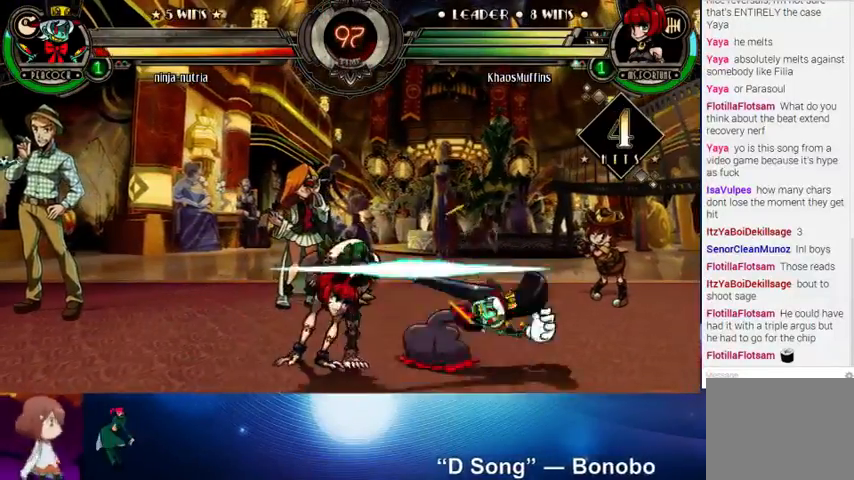
{"buttons": [], "left_stick": "down", "events": [[100, "R2", "down"], [200, "R2", "up"], [433, "left_stick", "right"], [500, "left_stick", "down"]]}
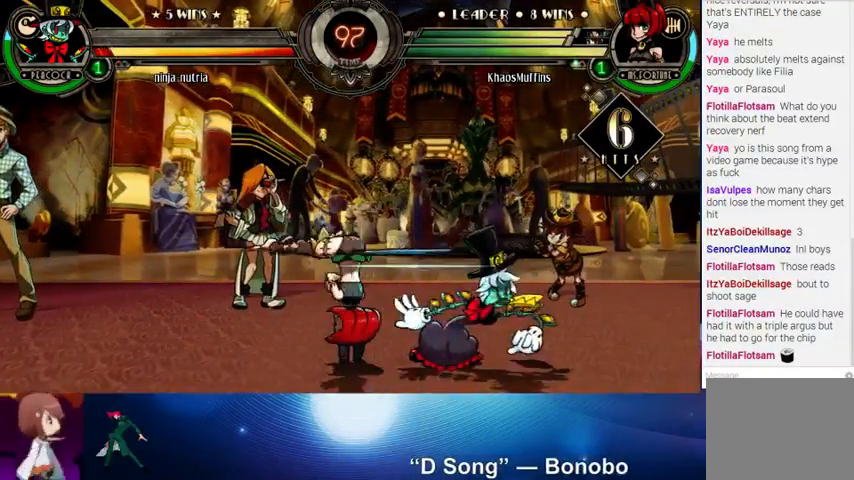
{"buttons": [], "left_stick": "center", "events": [[100, "CROSS", "down"], [133, "left_stick", "right"], [167, "CROSS", "up"], [233, "left_stick", "center"], [267, "CROSS", "down"], [300, "CROSS", "up"], [400, "CROSS", "down"], [500, "CROSS", "up"]]}
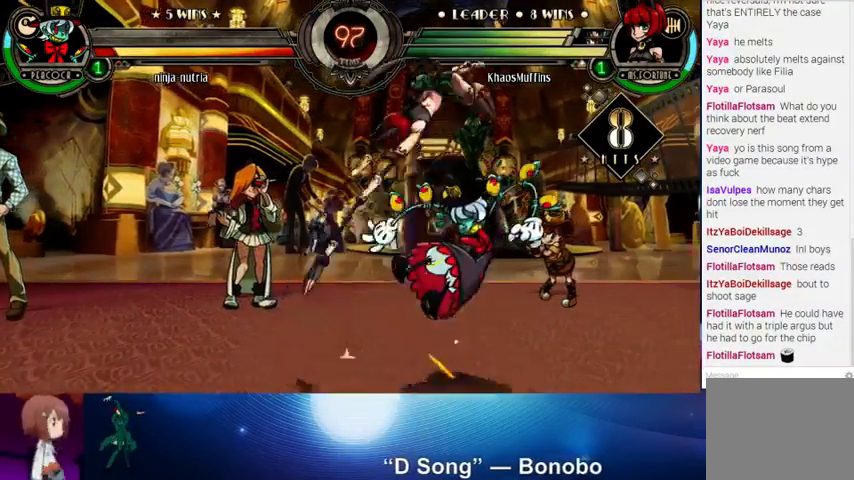
{"buttons": [], "left_stick": "right", "events": [[133, "R1", "down"], [233, "R1", "up"], [267, "left_stick", "right"], [400, "SQUARE", "down"], [400, "TRIANGLE", "down"], [433, "SQUARE", "up"], [433, "TRIANGLE", "up"]]}
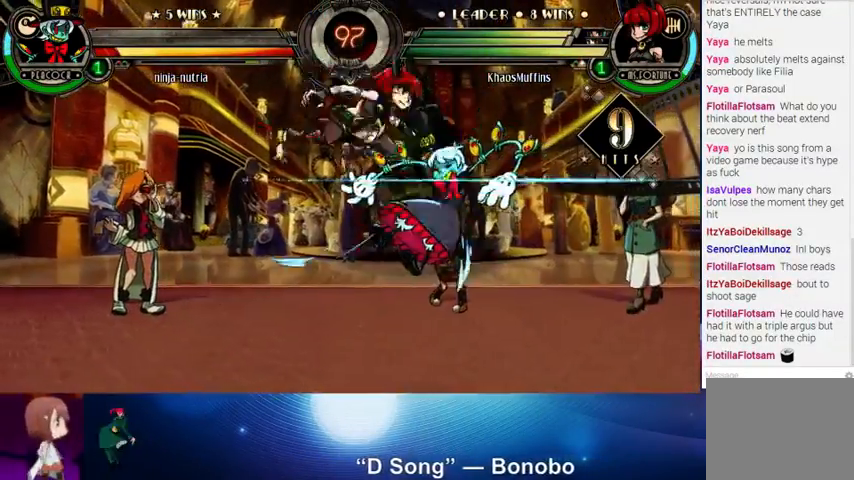
{"buttons": [], "left_stick": "center", "events": [[33, "R1", "down"], [133, "R1", "up"], [133, "left_stick", "down"], [233, "left_stick", "left"], [300, "CROSS", "down"], [333, "left_stick", "center"], [400, "CROSS", "up"]]}
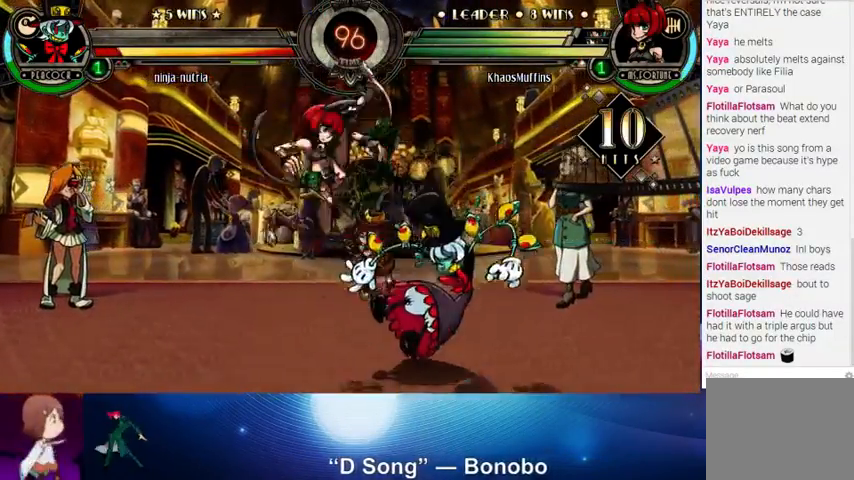
{"buttons": ["CIRCLE"], "left_stick": "center", "events": [[500, "CIRCLE", "down"]]}
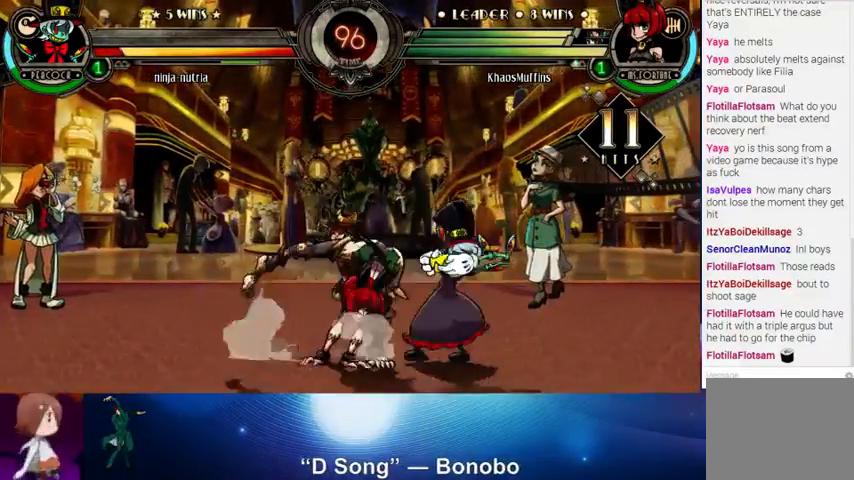
{"buttons": [], "left_stick": "right", "events": [[100, "CIRCLE", "up"], [200, "left_stick", "right"], [300, "left_stick", "down"], [433, "CROSS", "down"], [433, "left_stick", "right"], [500, "CROSS", "up"]]}
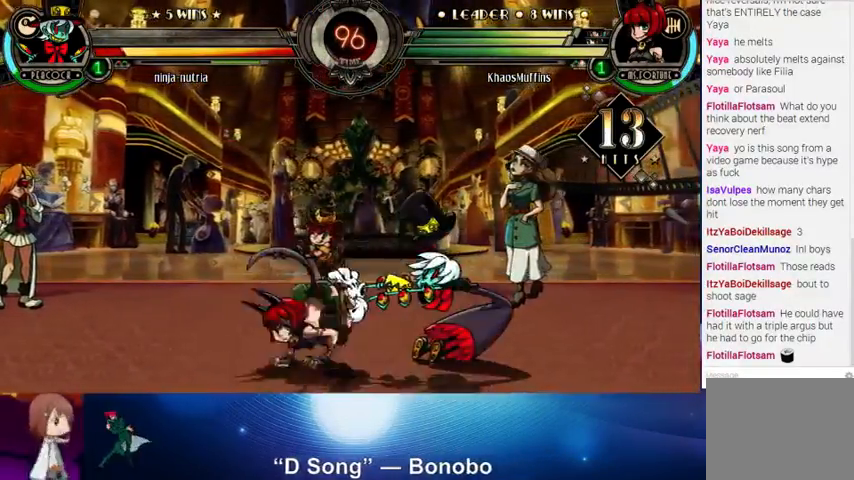
{"buttons": ["CROSS"], "left_stick": "center", "events": [[67, "left_stick", "center"], [133, "CROSS", "down"], [233, "CROSS", "up"], [467, "CROSS", "down"]]}
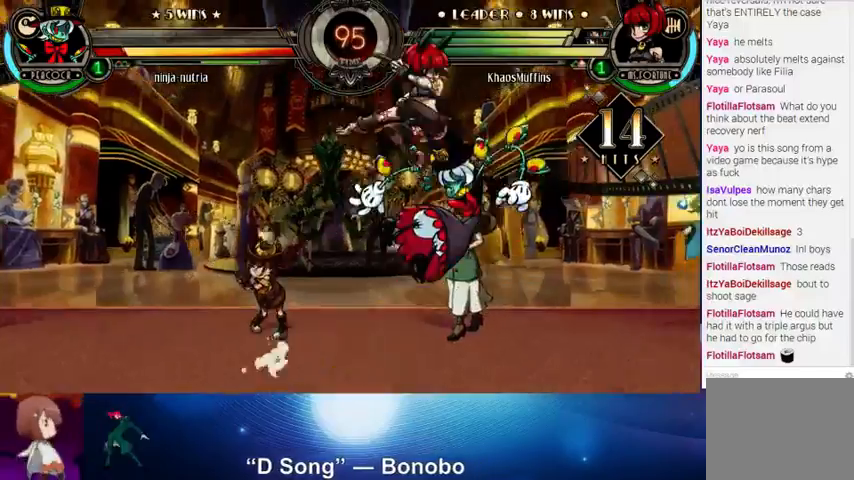
{"buttons": [], "left_stick": "center", "events": [[67, "CROSS", "up"], [167, "R1", "down"], [233, "R1", "up"], [400, "left_stick", "right"], [500, "left_stick", "center"]]}
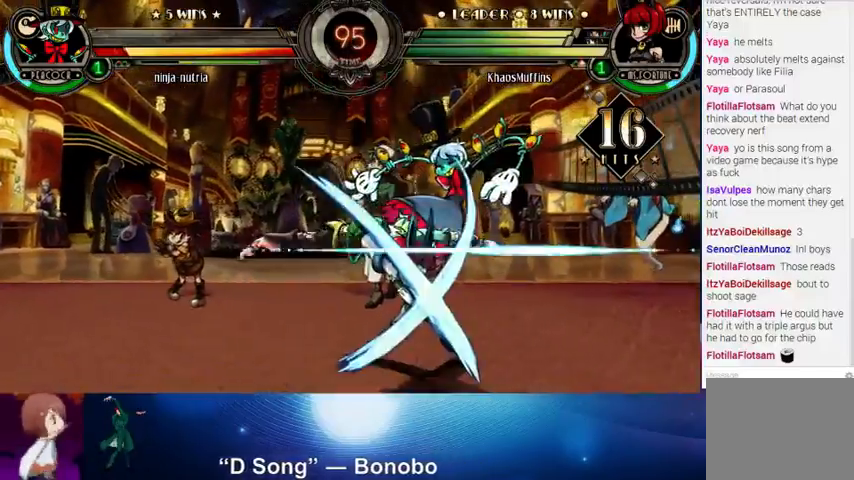
{"buttons": [], "left_stick": "center", "events": [[67, "left_stick", "right"], [200, "left_stick", "center"], [233, "SQUARE", "down"], [300, "SQUARE", "up"], [367, "SQUARE", "down"], [467, "SQUARE", "up"]]}
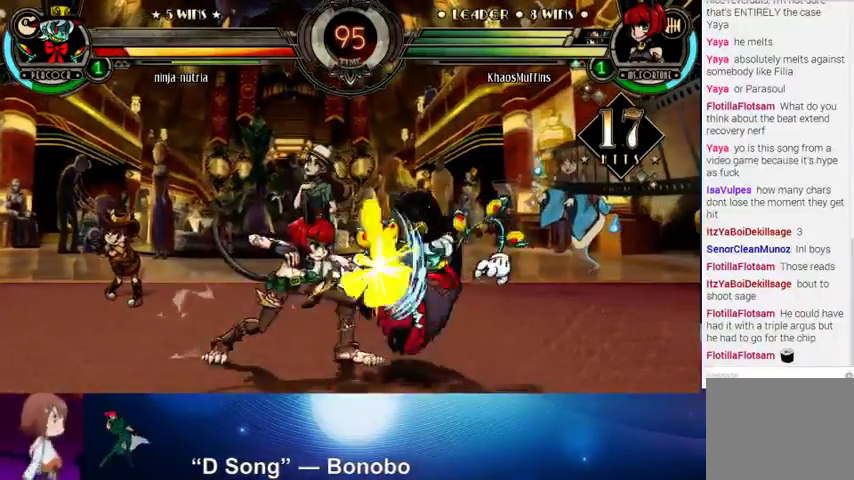
{"buttons": [], "left_stick": "center", "events": [[67, "CROSS", "down"], [167, "CROSS", "up"], [300, "TRIANGLE", "down"], [500, "TRIANGLE", "up"]]}
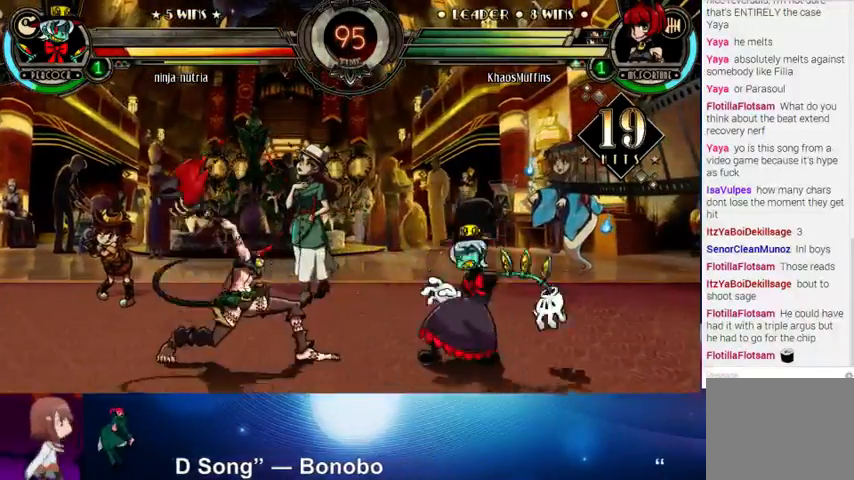
{"buttons": ["R1"], "left_stick": "center", "events": [[433, "R1", "down"]]}
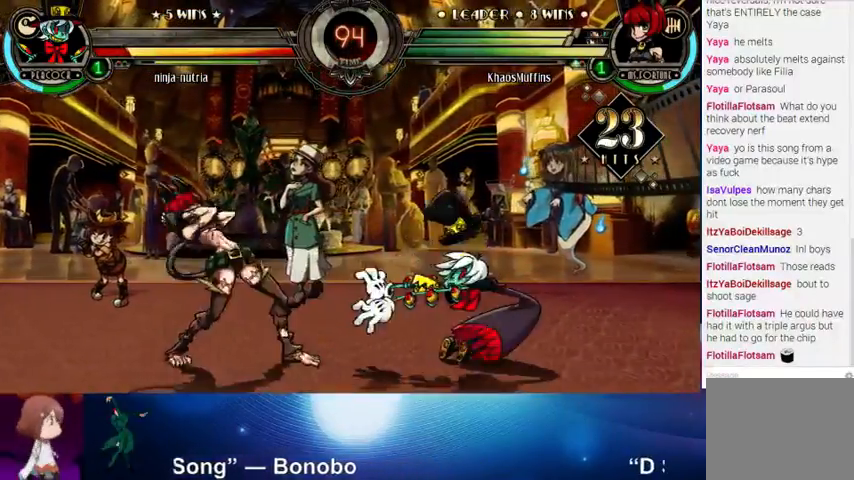
{"buttons": [], "left_stick": "center", "events": [[33, "R1", "up"], [100, "left_stick", "down"], [200, "left_stick", "right"], [233, "R1", "down"], [333, "R1", "up"], [333, "left_stick", "center"]]}
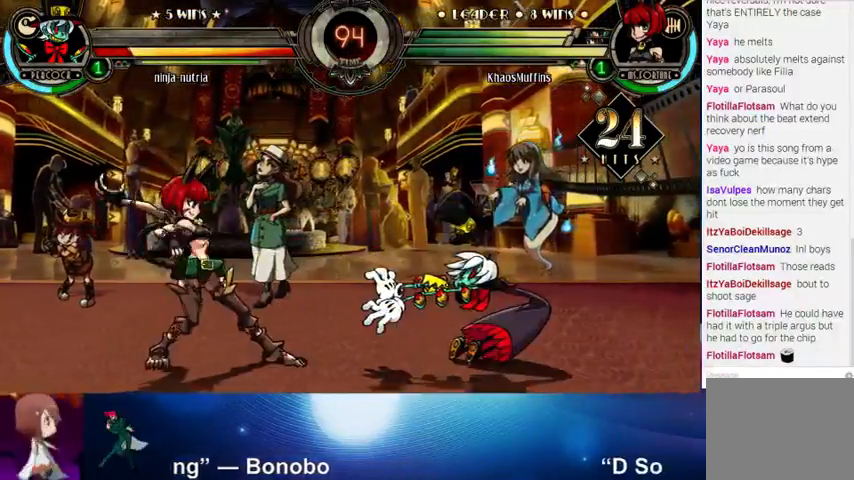
{"buttons": [], "left_stick": "down-left", "events": [[33, "left_stick", "down-left"], [200, "left_stick", "right"], [300, "R1", "down"], [300, "left_stick", "center"], [367, "R1", "up"], [433, "left_stick", "left"], [500, "left_stick", "down-left"]]}
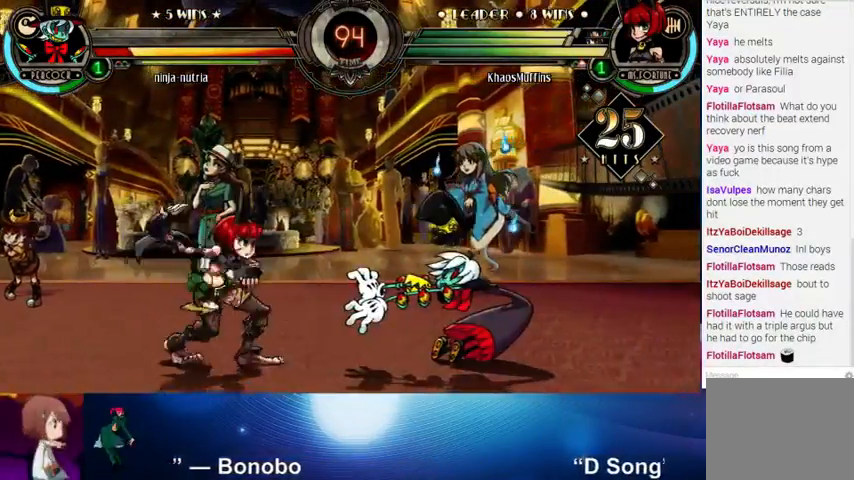
{"buttons": [], "left_stick": "down", "events": [[33, "left_stick", "down"], [100, "left_stick", "right"], [200, "R1", "down"], [233, "left_stick", "center"], [300, "R1", "up"], [367, "left_stick", "left"], [500, "left_stick", "down"]]}
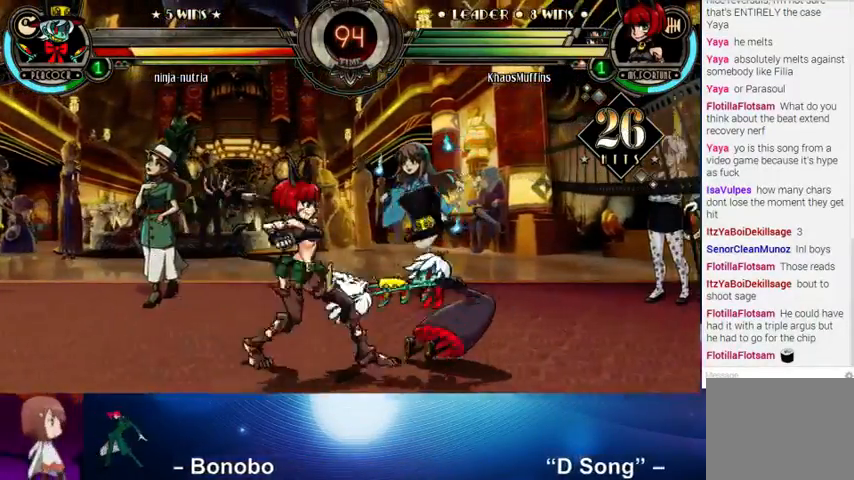
{"buttons": [], "left_stick": "center", "events": [[67, "left_stick", "right"], [133, "SQUARE", "down"], [133, "TRIANGLE", "down"], [233, "SQUARE", "up"], [233, "TRIANGLE", "up"], [333, "left_stick", "center"]]}
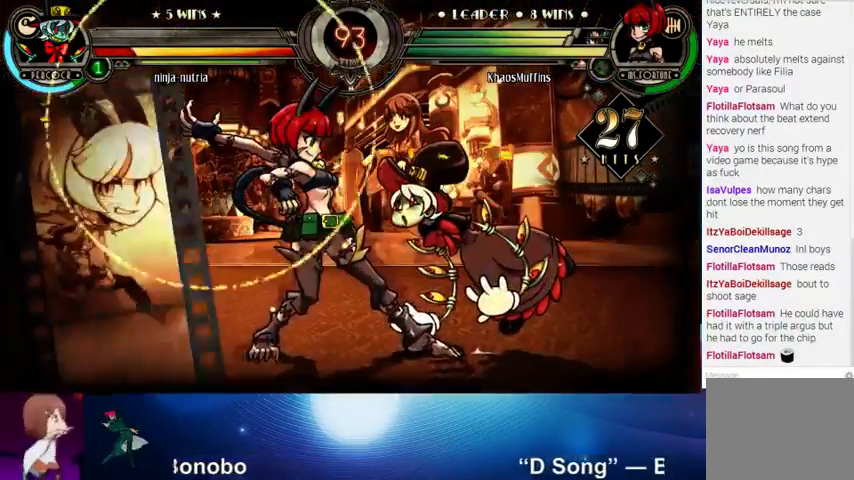
{"buttons": [], "left_stick": "center", "events": []}
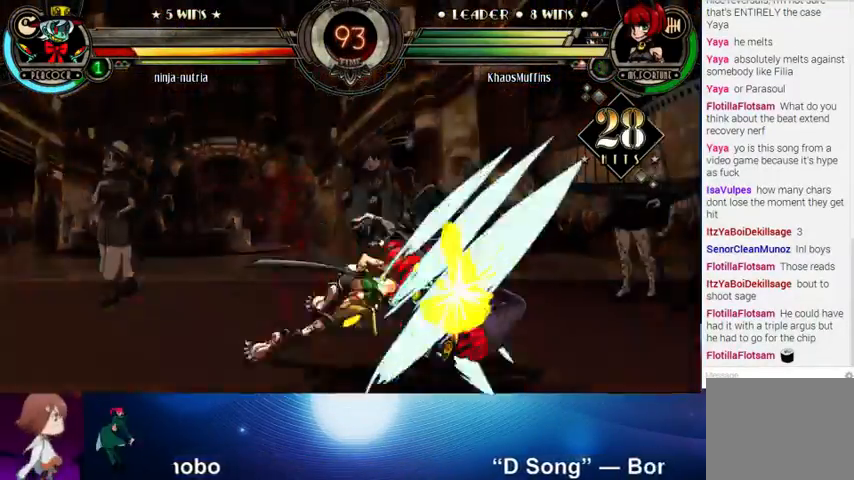
{"buttons": [], "left_stick": "center", "events": []}
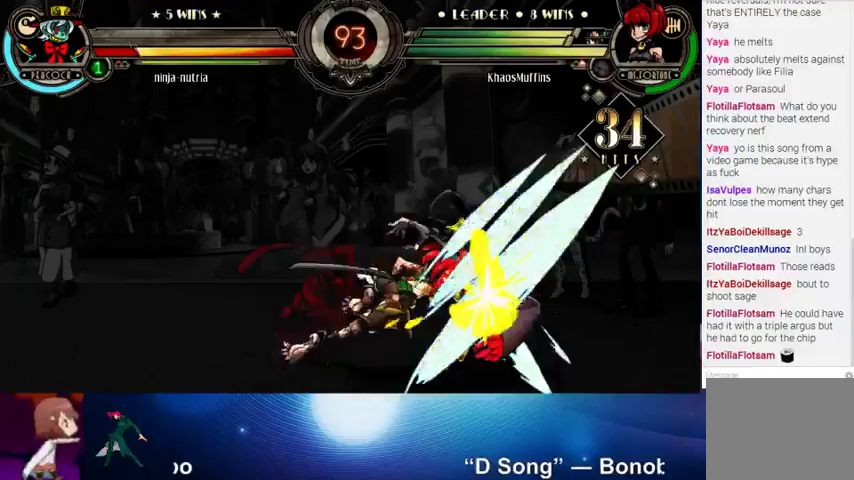
{"buttons": [], "left_stick": "center", "events": []}
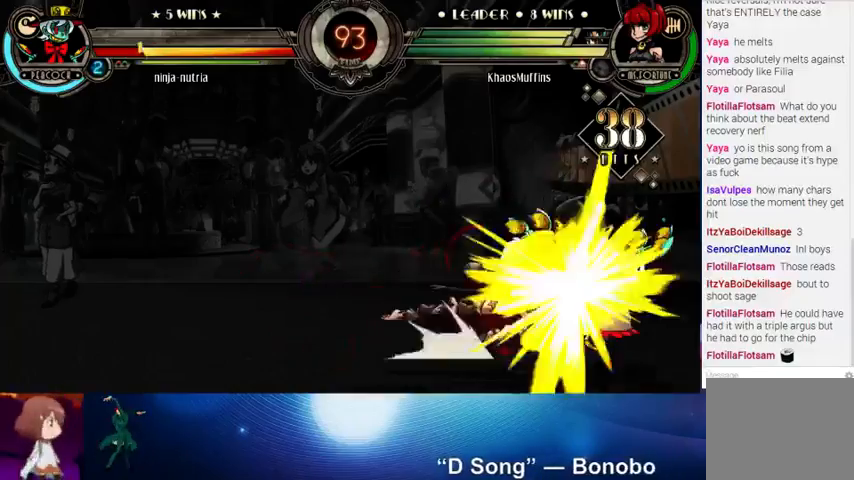
{"buttons": [], "left_stick": "center", "events": []}
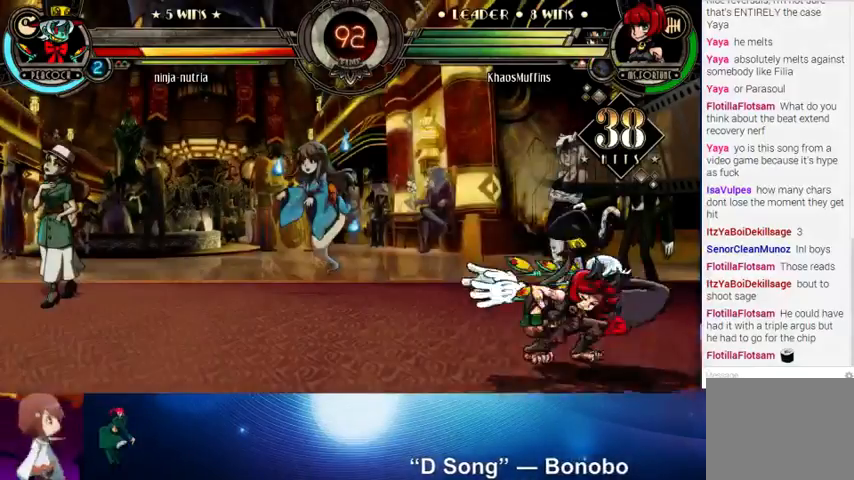
{"buttons": ["L2"], "left_stick": "center", "events": [[133, "L2", "down"], [200, "L2", "up"], [300, "L2", "down"]]}
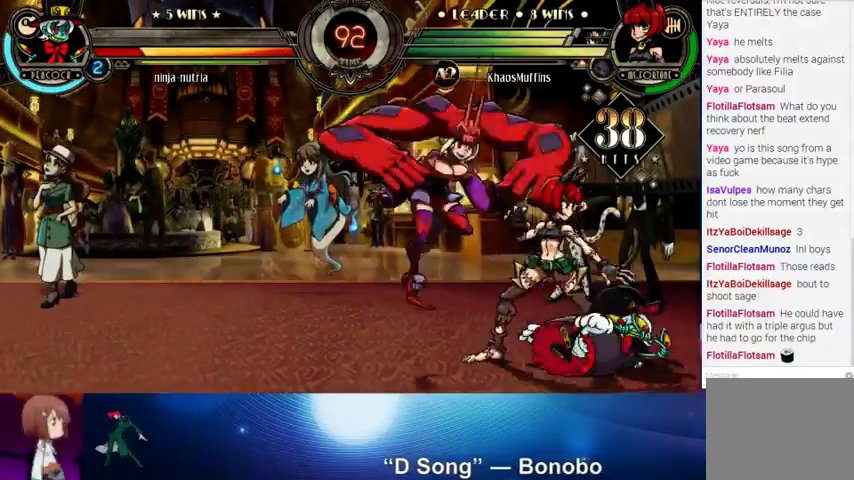
{"buttons": [], "left_stick": "center", "events": [[33, "L2", "up"]]}
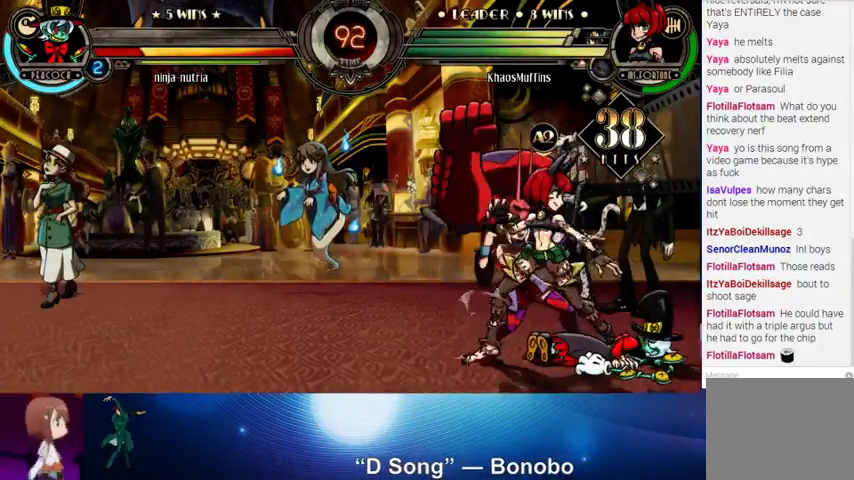
{"buttons": [], "left_stick": "center", "events": [[100, "left_stick", "right"], [233, "left_stick", "up-right"], [367, "left_stick", "up"], [467, "left_stick", "center"]]}
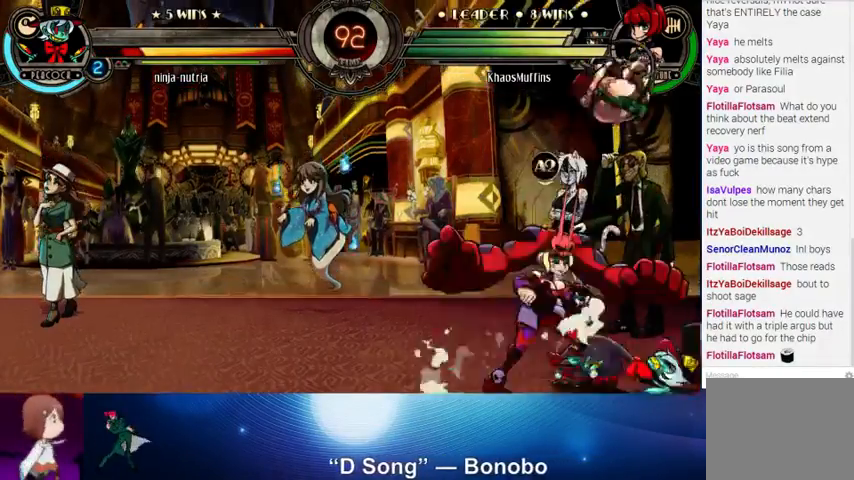
{"buttons": [], "left_stick": "up-left", "events": [[233, "left_stick", "up-left"]]}